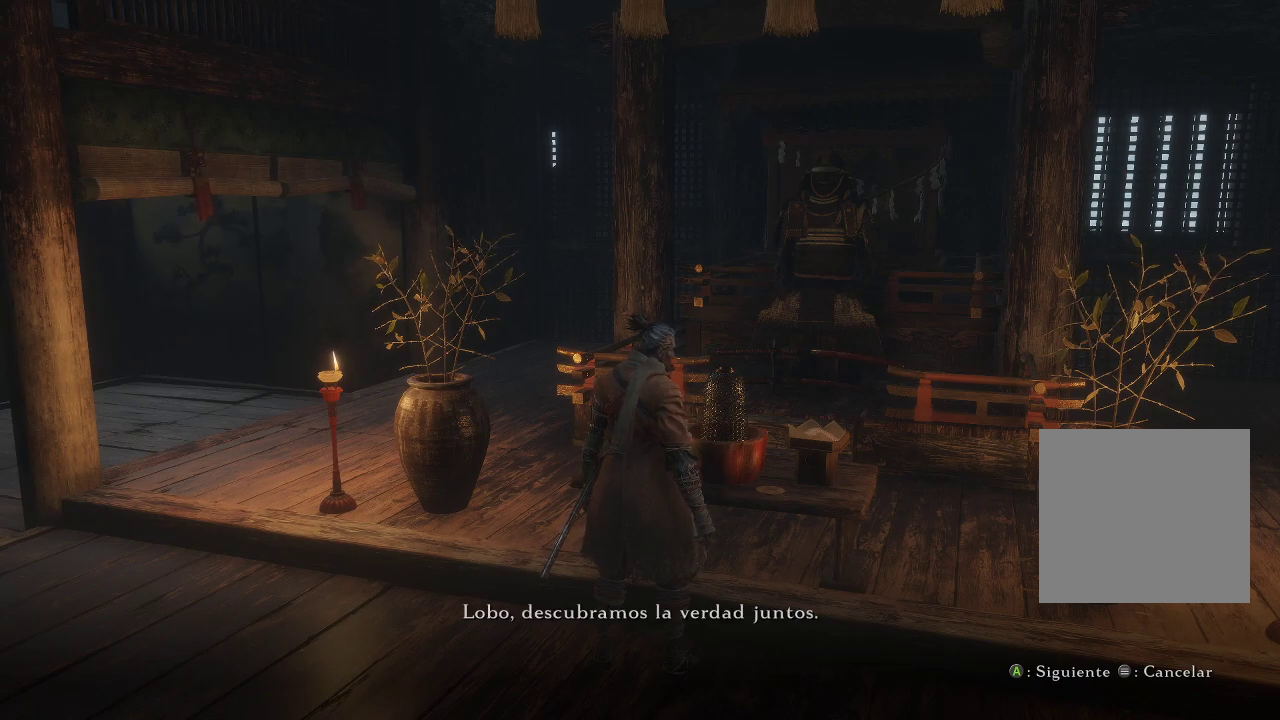
Gameplay with a controller (Xbox layout); each line is a JSON object with the inputs held at the frame after it. "events" lists button and stick changes between this image and that frame as [ms after this image, input, new state], when the widget could be followed in between. Not read: L3.
{"buttons": [], "left_stick": "center", "right_stick": "center", "events": []}
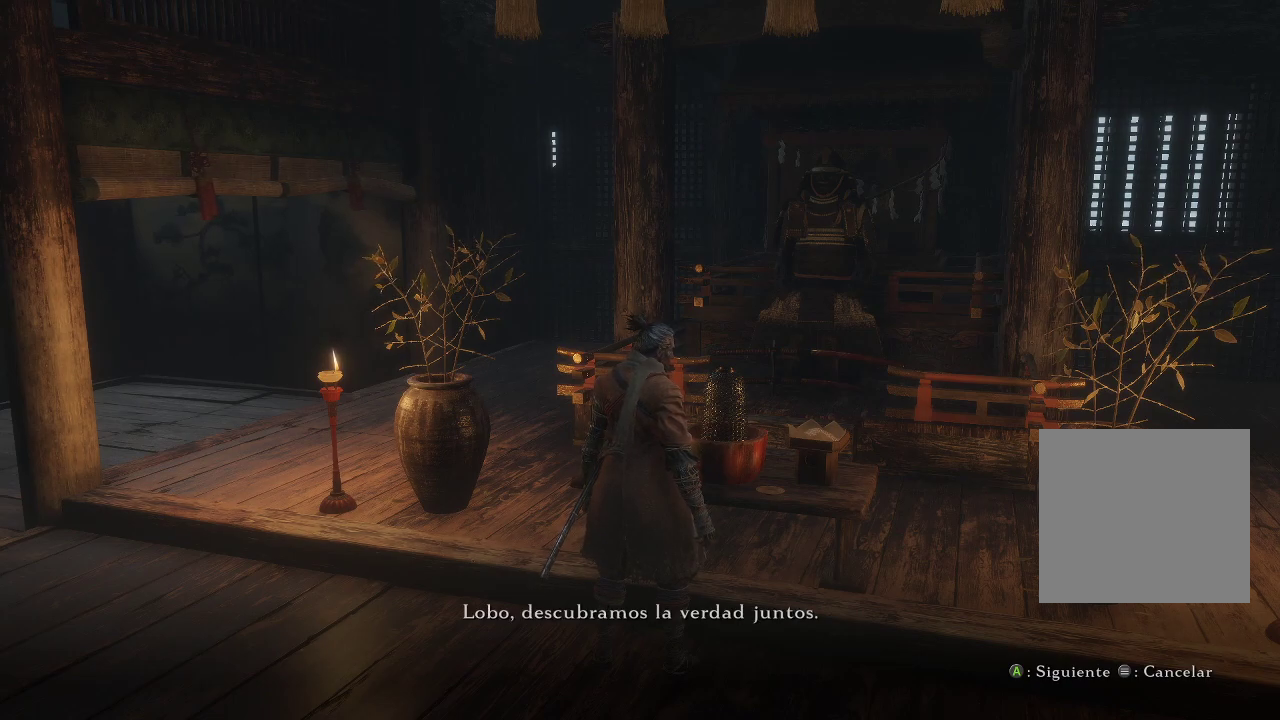
{"buttons": [], "left_stick": "center", "right_stick": "center", "events": []}
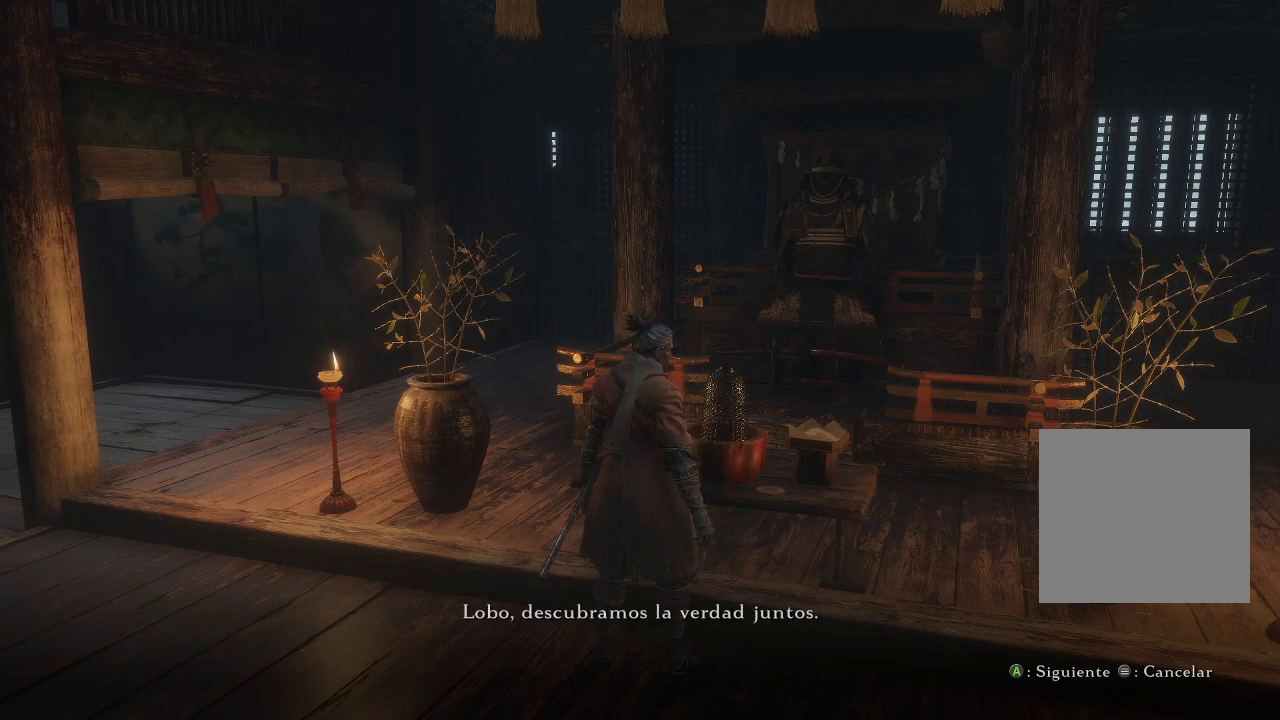
{"buttons": [], "left_stick": "center", "right_stick": "center", "events": [[167, "right_stick", "left"], [467, "right_stick", "center"]]}
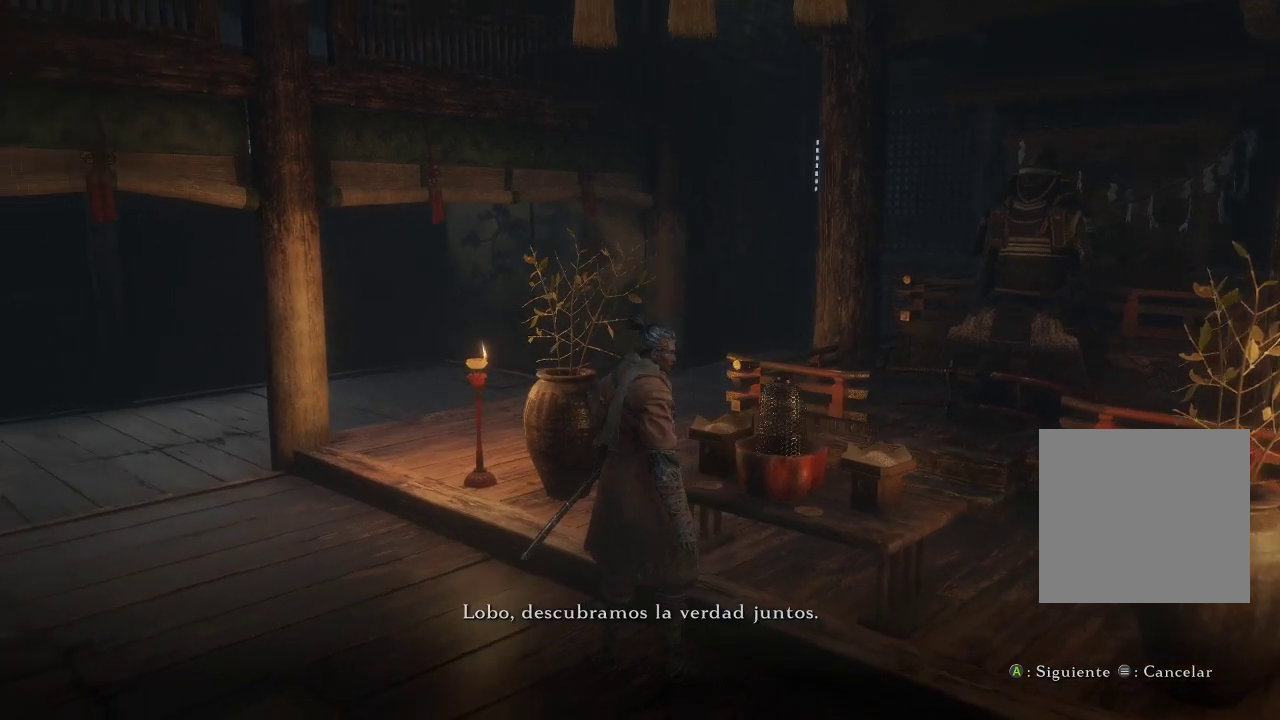
{"buttons": [], "left_stick": "center", "right_stick": "left", "events": [[467, "right_stick", "left"]]}
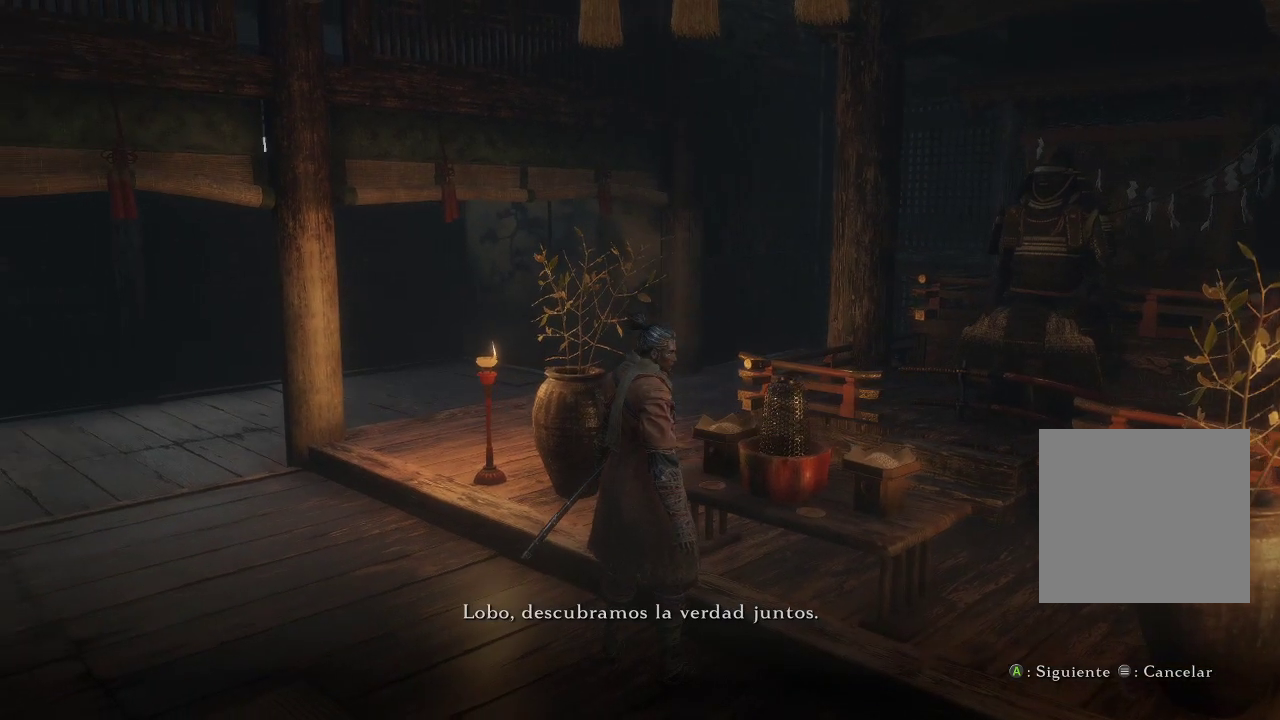
{"buttons": [], "left_stick": "center", "right_stick": "center", "events": [[450, "right_stick", "center"]]}
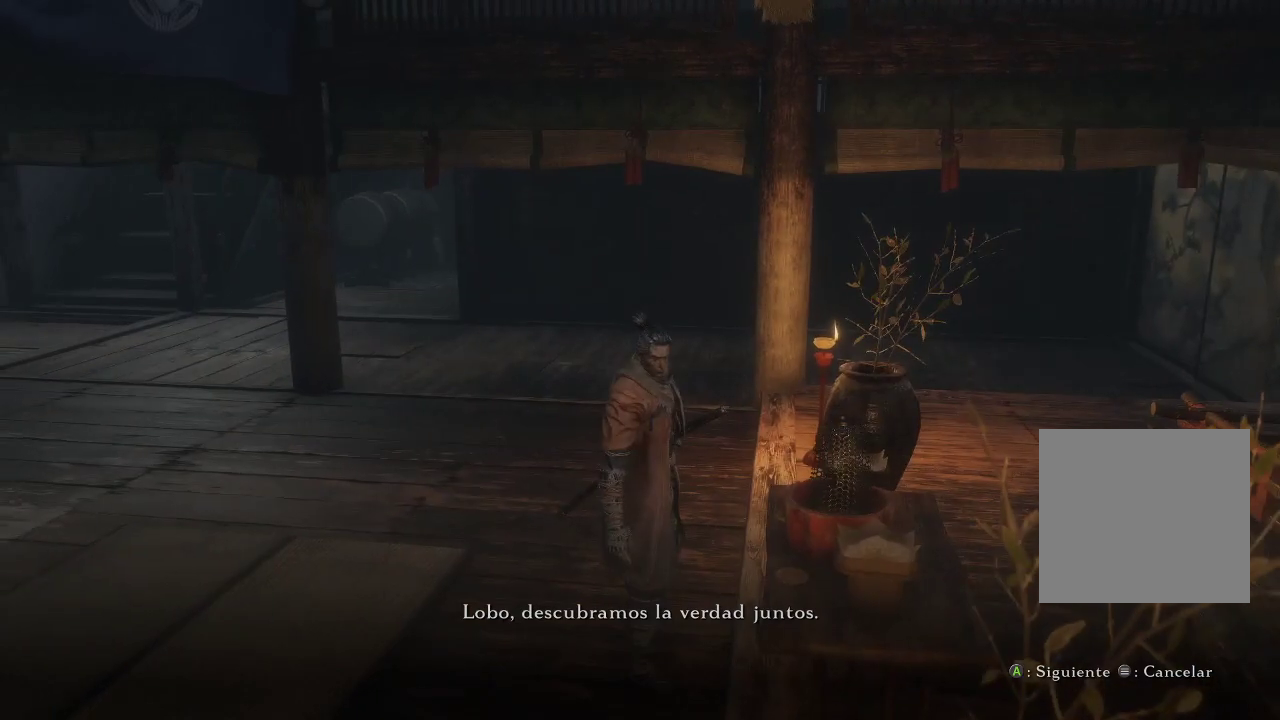
{"buttons": [], "left_stick": "center", "right_stick": "left", "events": [[33, "right_stick", "left"]]}
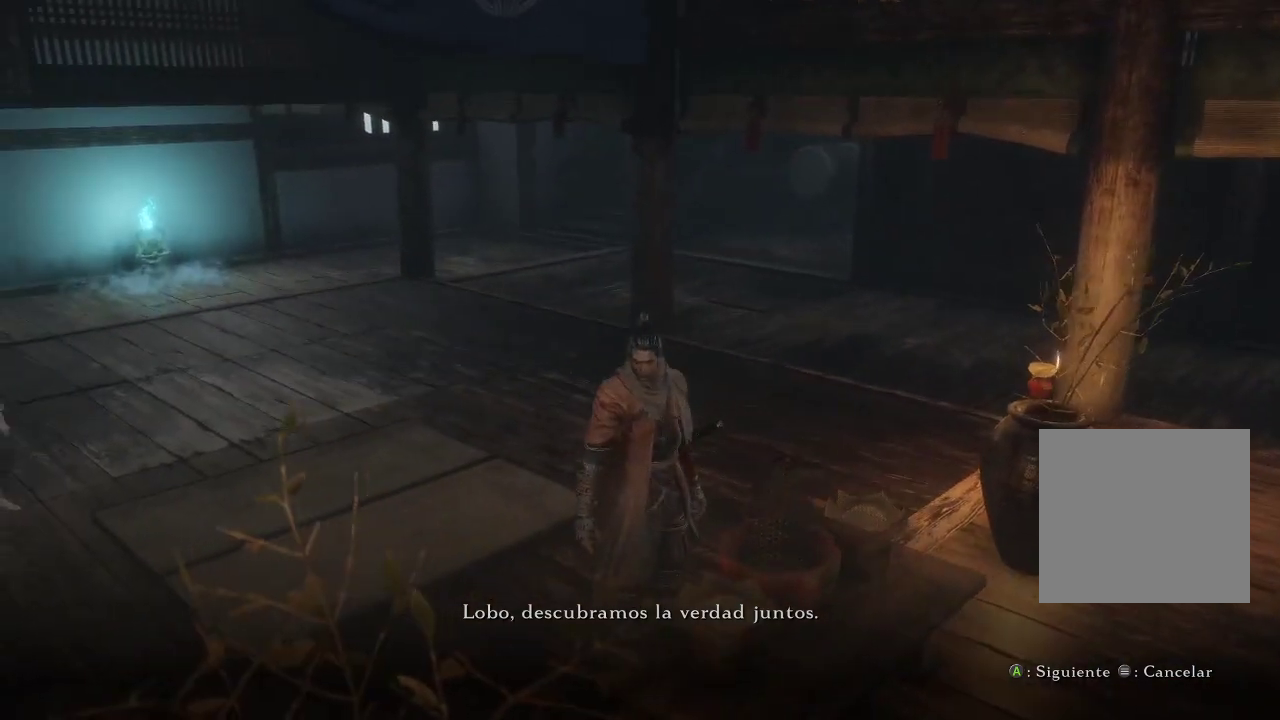
{"buttons": [], "left_stick": "center", "right_stick": "left", "events": []}
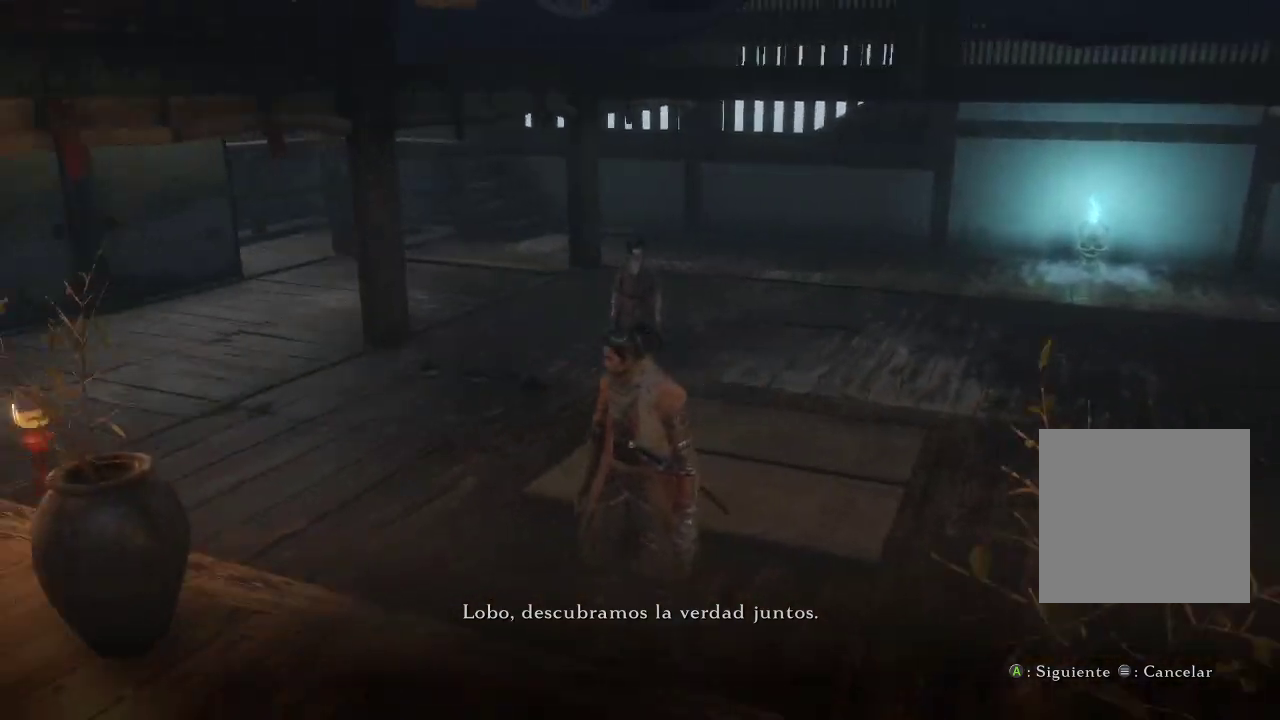
{"buttons": [], "left_stick": "center", "right_stick": "left", "events": []}
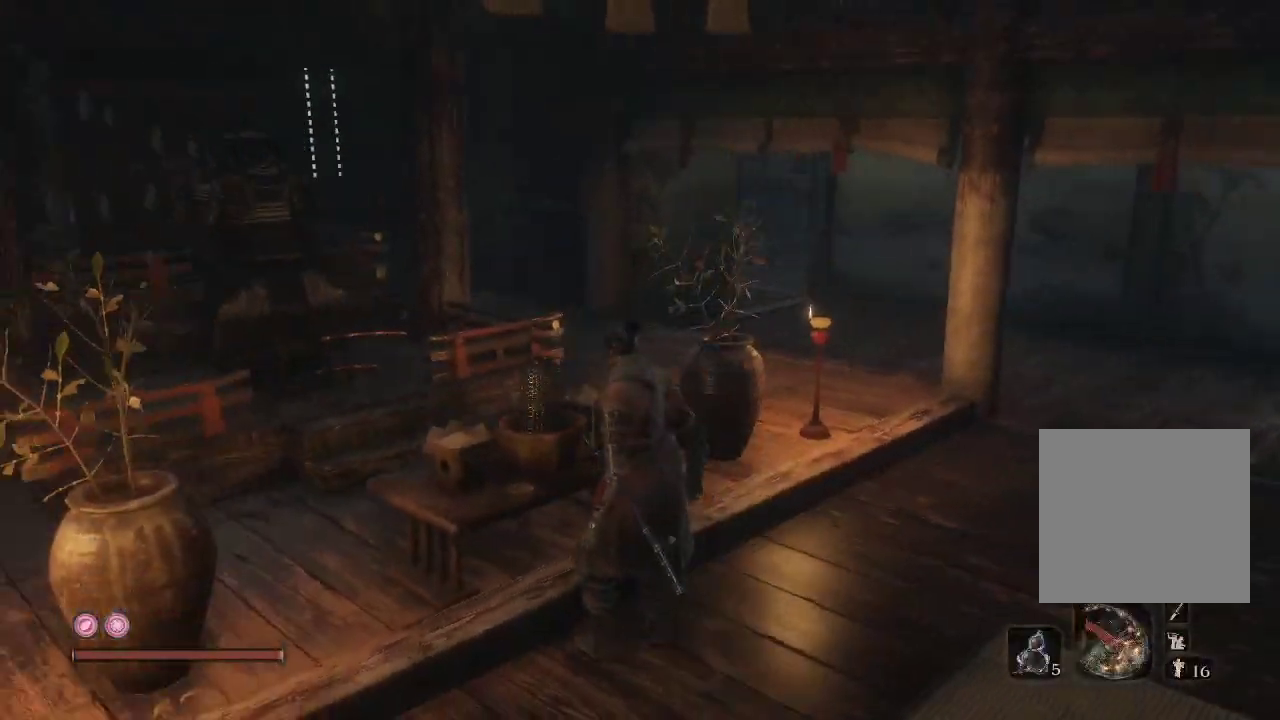
{"buttons": [], "left_stick": "center", "right_stick": "left", "events": []}
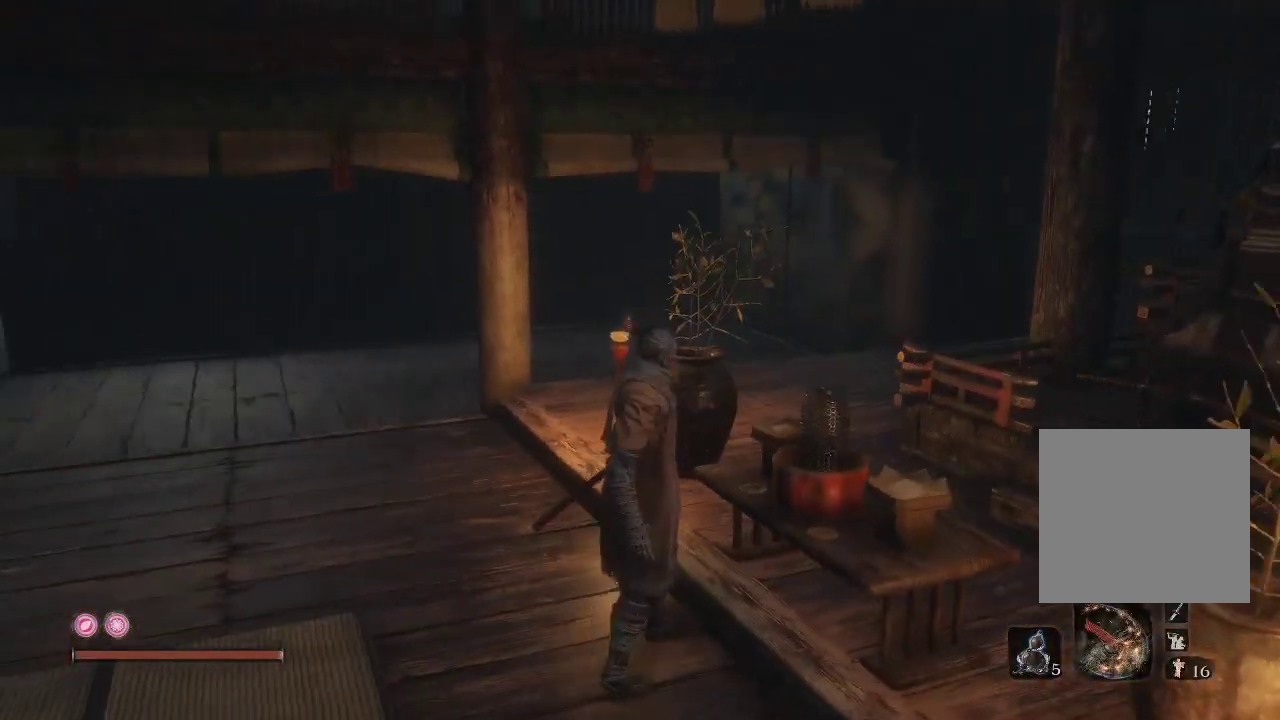
{"buttons": [], "left_stick": "center", "right_stick": "center", "events": [[67, "right_stick", "center"]]}
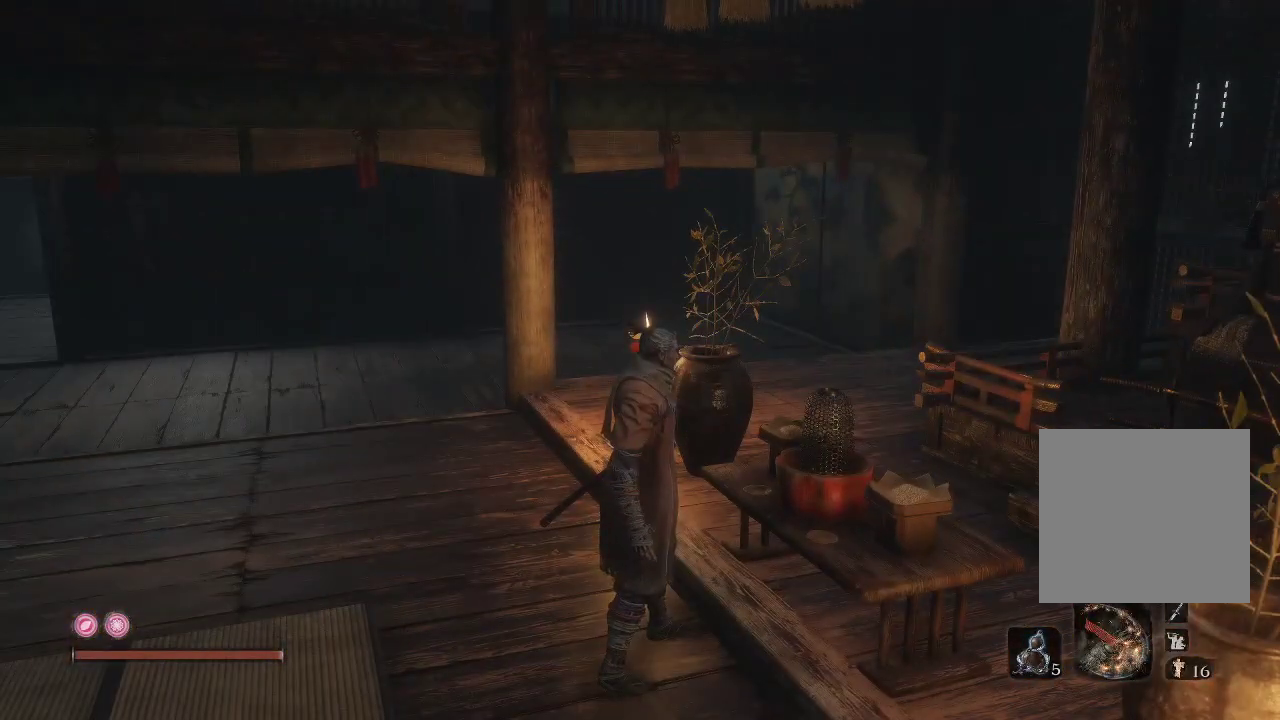
{"buttons": [], "left_stick": "center", "right_stick": "center", "events": []}
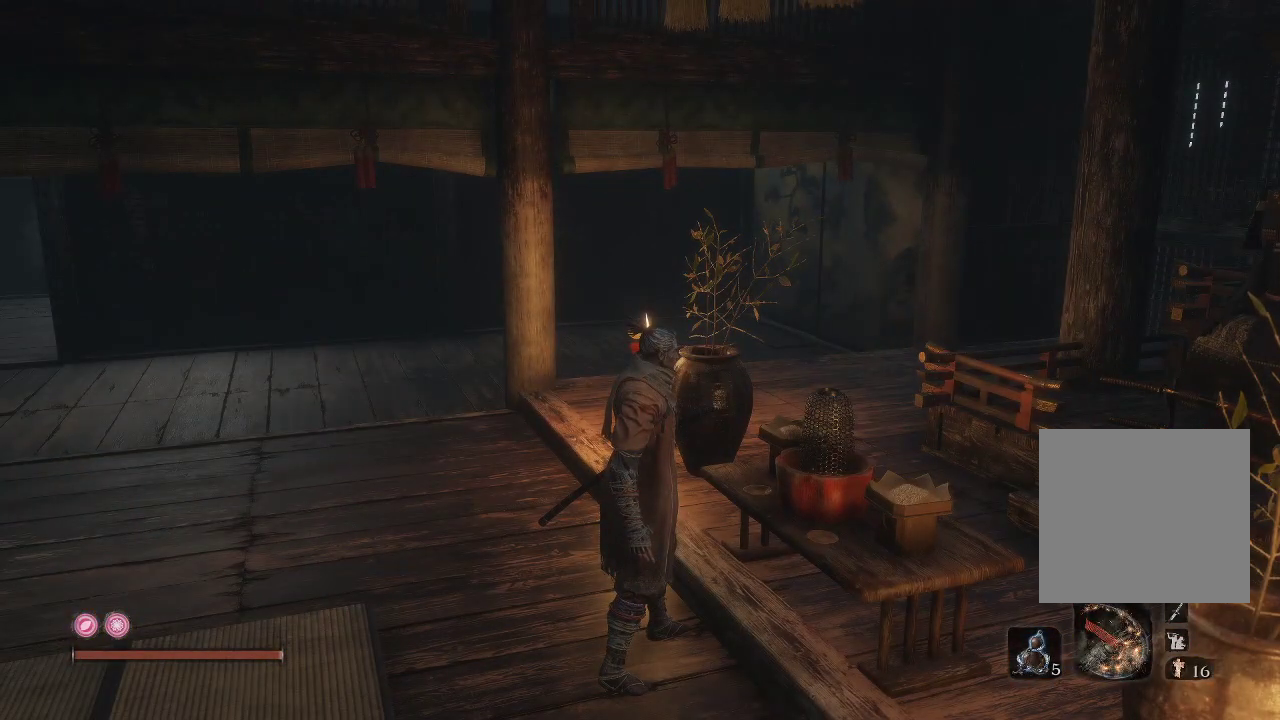
{"buttons": [], "left_stick": "center", "right_stick": "center", "events": []}
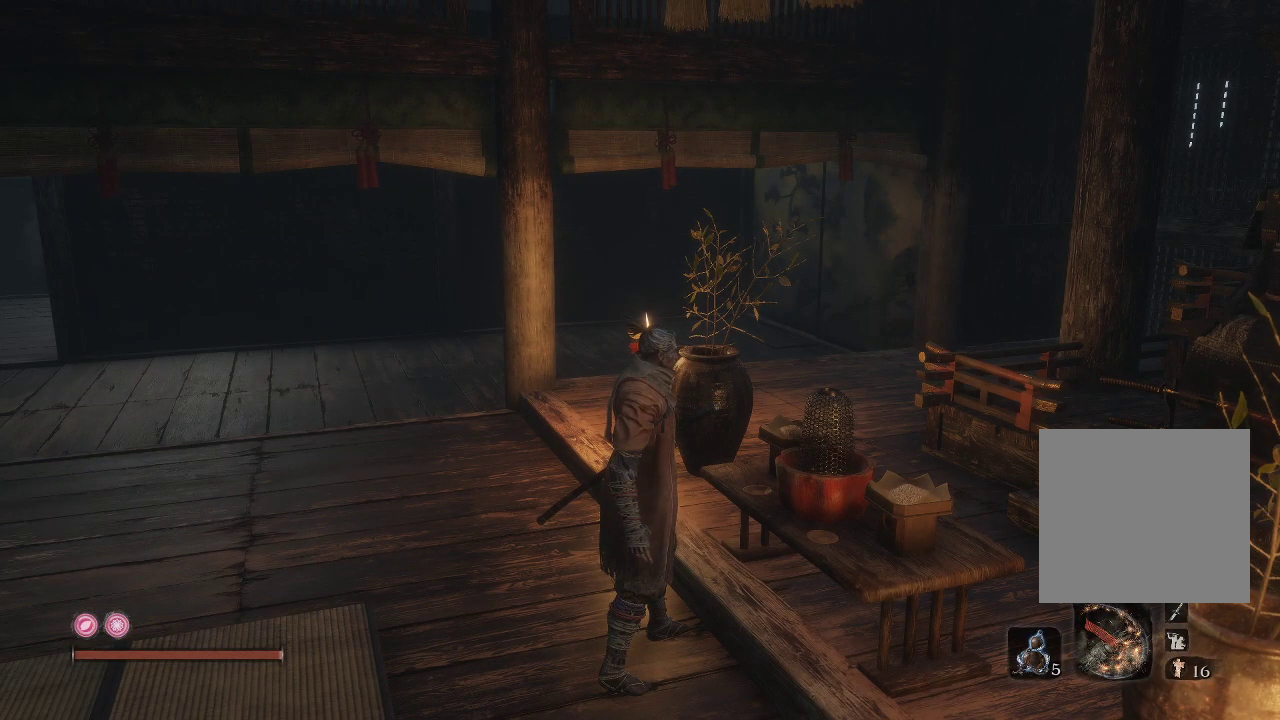
{"buttons": [], "left_stick": "down-left", "right_stick": "center", "events": [[283, "left_stick", "down-left"]]}
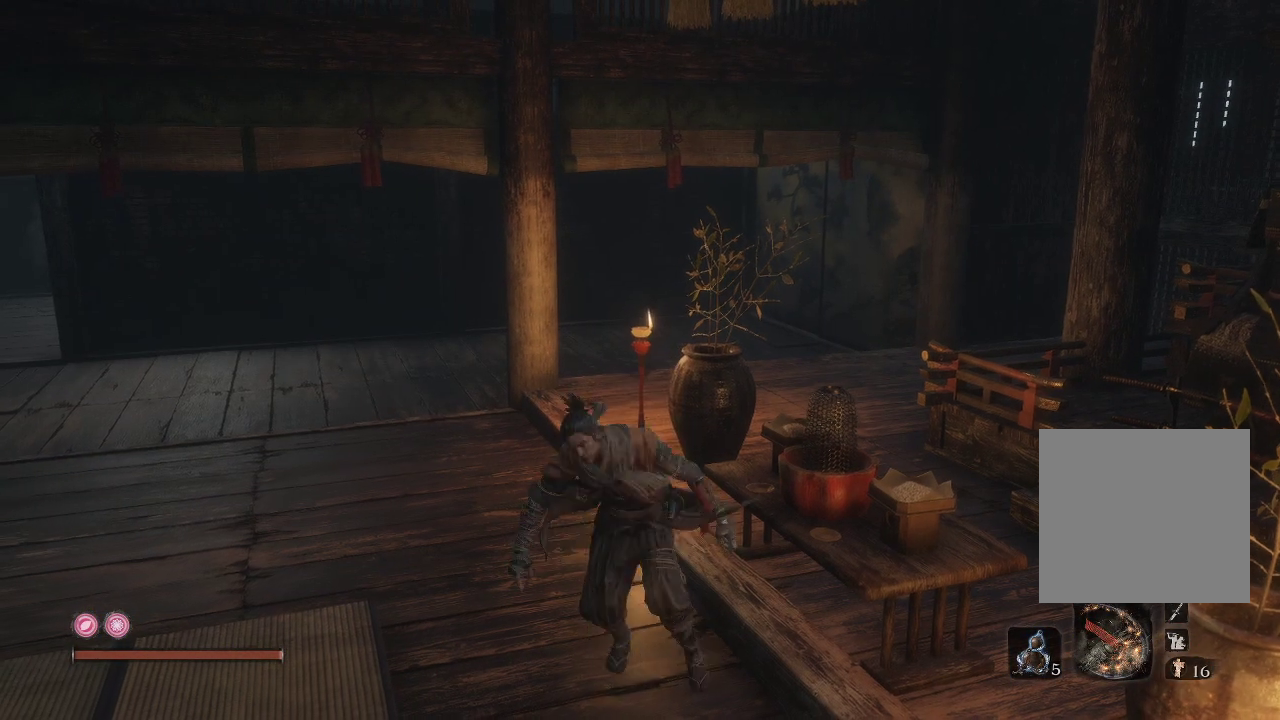
{"buttons": [], "left_stick": "center", "right_stick": "left", "events": [[333, "left_stick", "center"], [433, "right_stick", "left"]]}
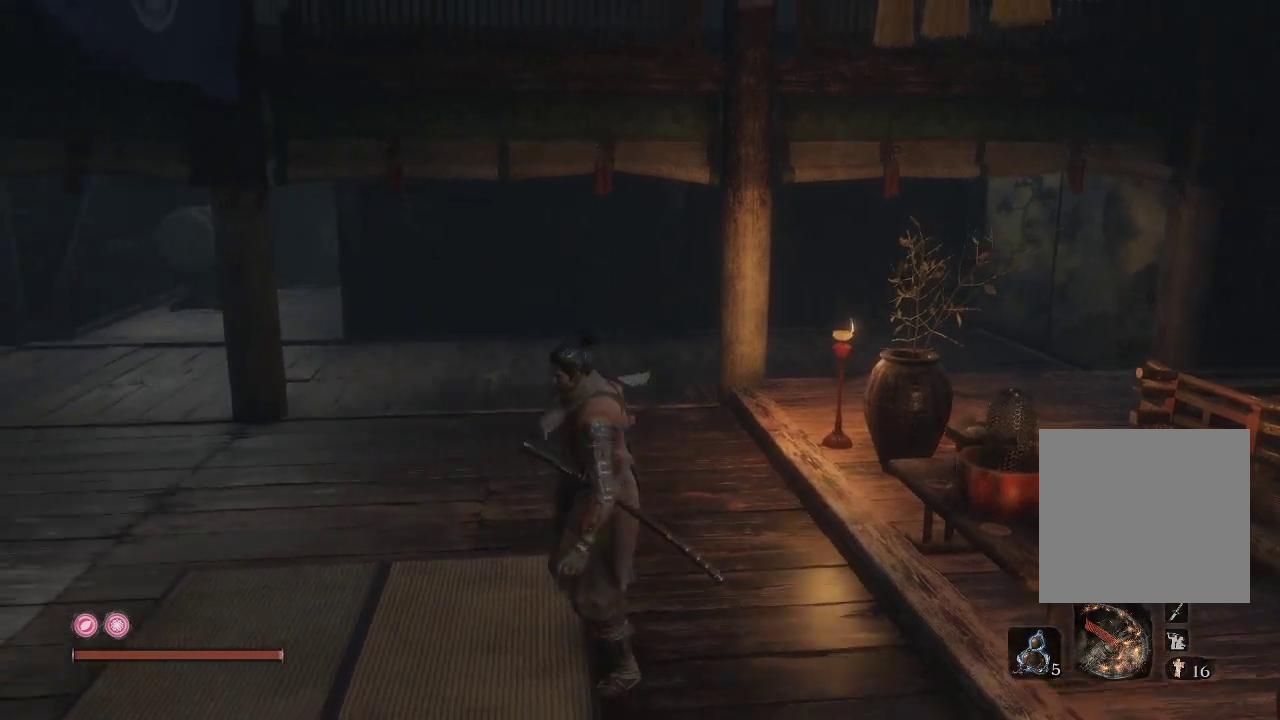
{"buttons": [], "left_stick": "left", "right_stick": "left", "events": [[450, "left_stick", "left"]]}
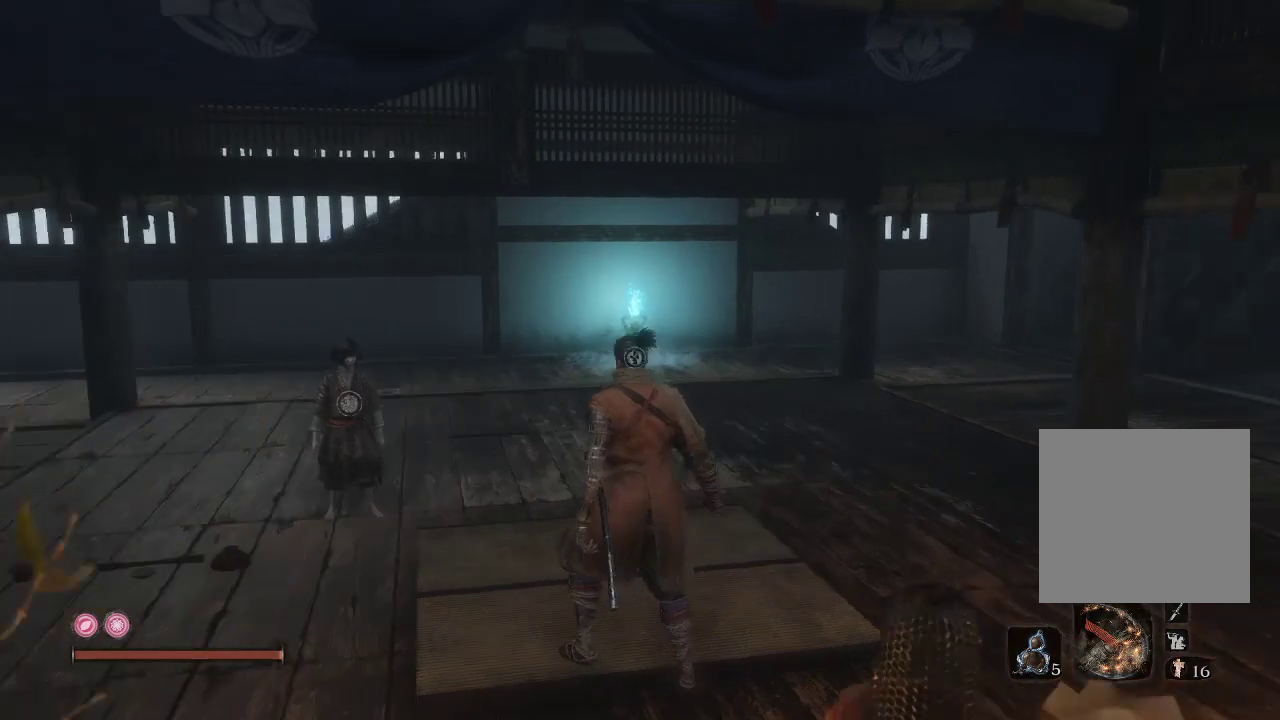
{"buttons": [], "left_stick": "up-left", "right_stick": "center", "events": [[50, "left_stick", "up-left"], [100, "right_stick", "center"]]}
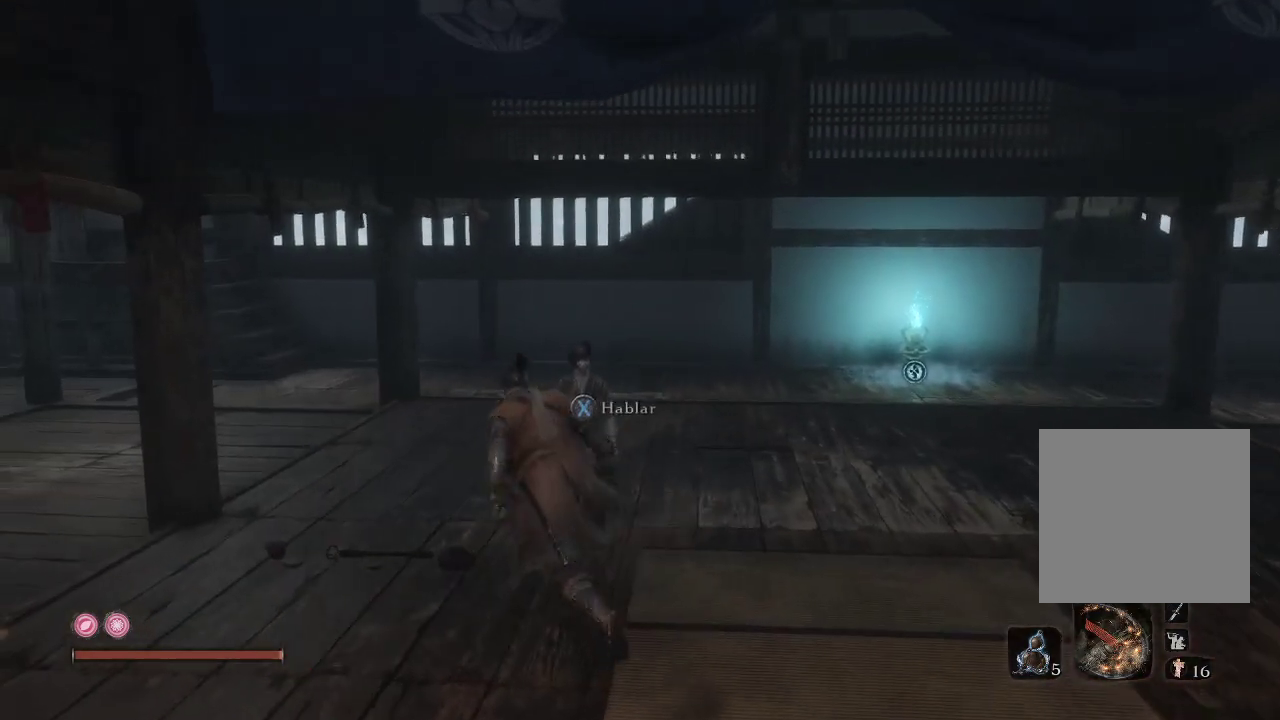
{"buttons": ["X"], "left_stick": "center", "right_stick": "center", "events": [[50, "left_stick", "center"], [450, "X", "down"]]}
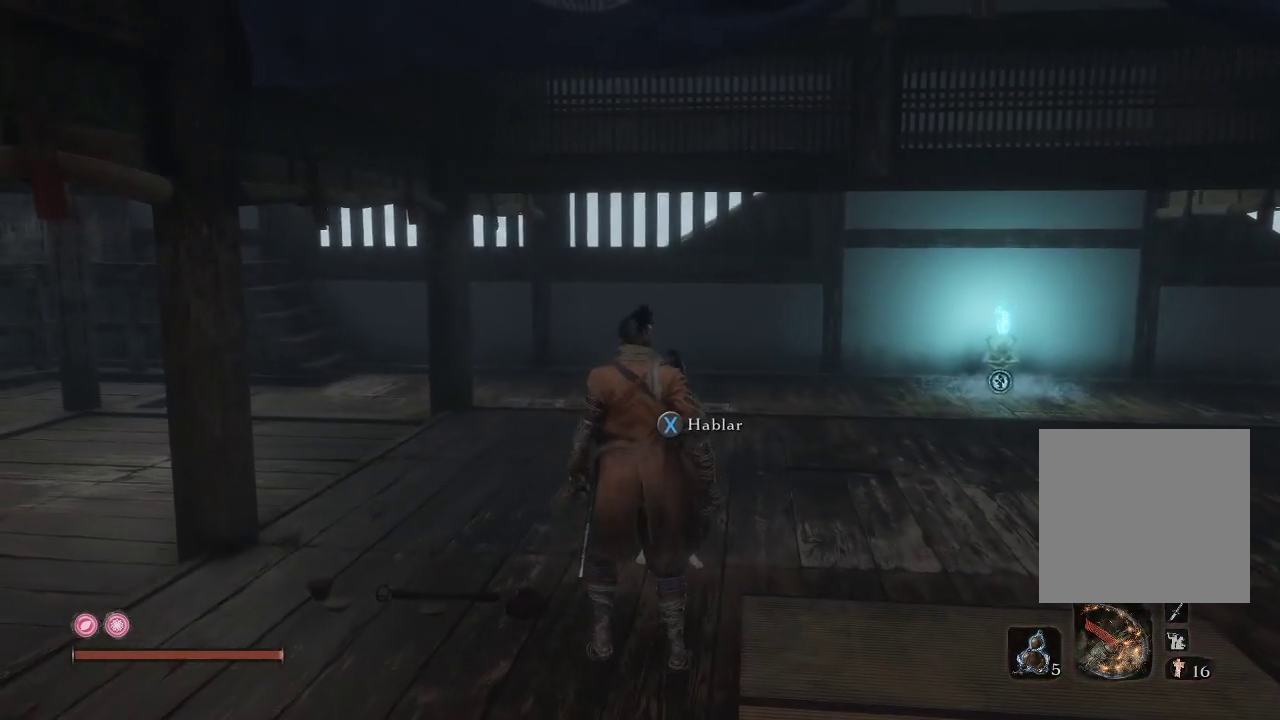
{"buttons": [], "left_stick": "center", "right_stick": "center", "events": [[83, "X", "up"]]}
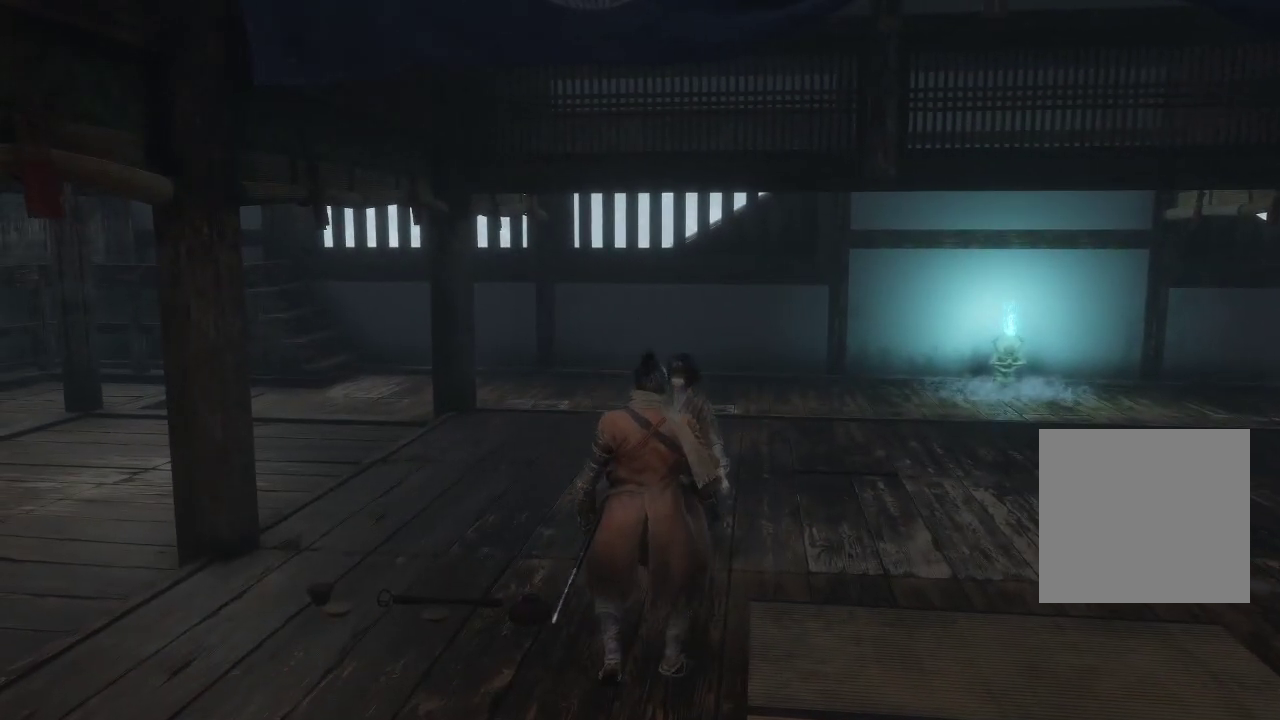
{"buttons": [], "left_stick": "center", "right_stick": "left", "events": [[250, "right_stick", "left"]]}
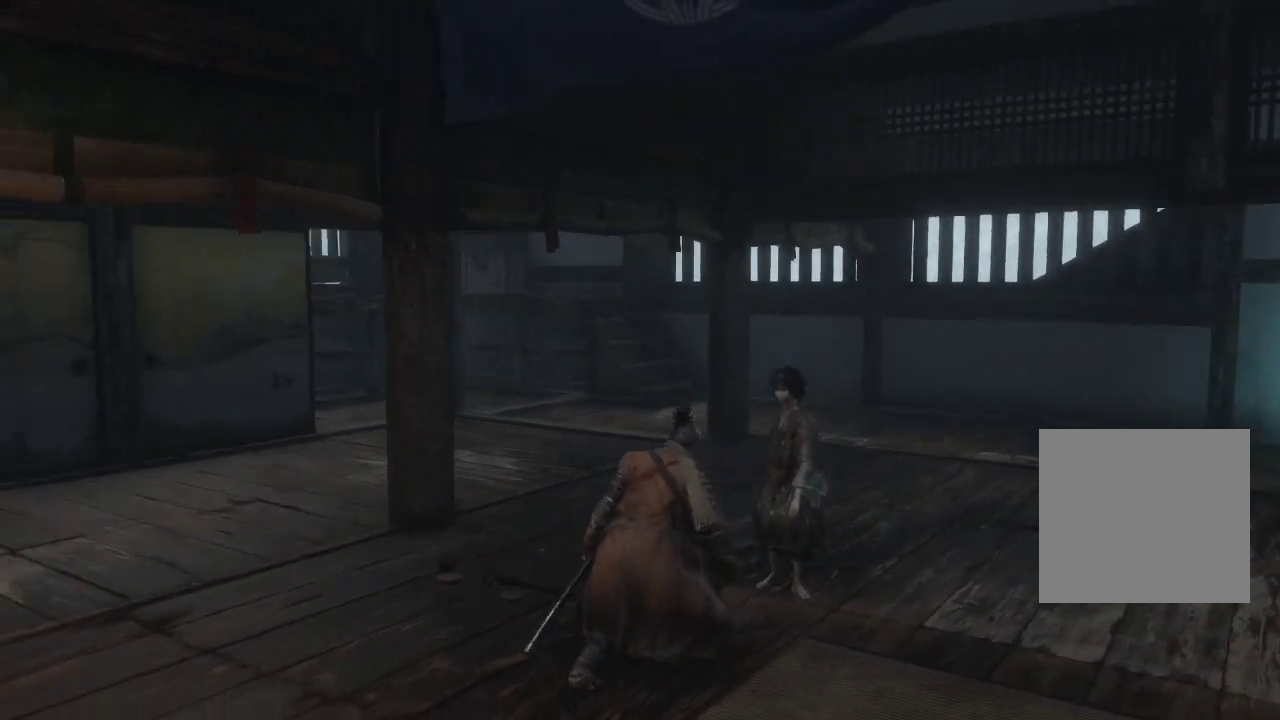
{"buttons": [], "left_stick": "center", "right_stick": "center", "events": [[150, "right_stick", "center"]]}
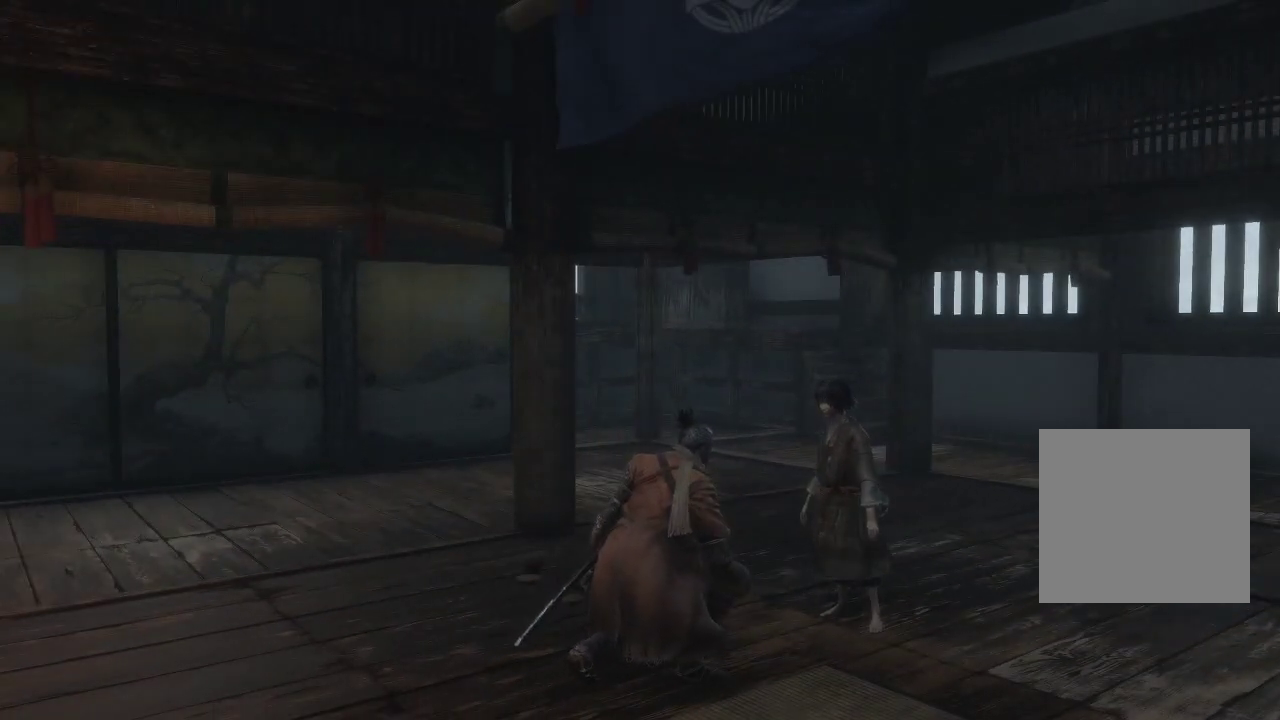
{"buttons": [], "left_stick": "center", "right_stick": "left", "events": [[317, "right_stick", "left"]]}
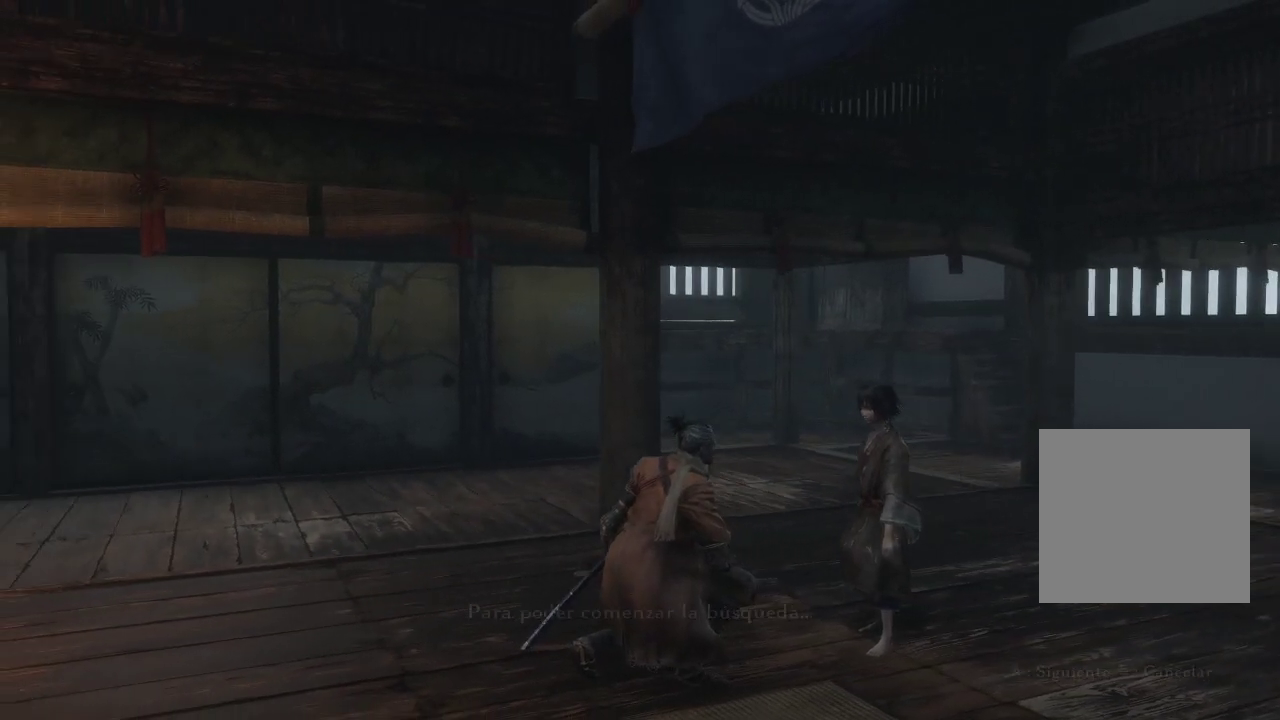
{"buttons": [], "left_stick": "center", "right_stick": "center", "events": [[117, "right_stick", "center"]]}